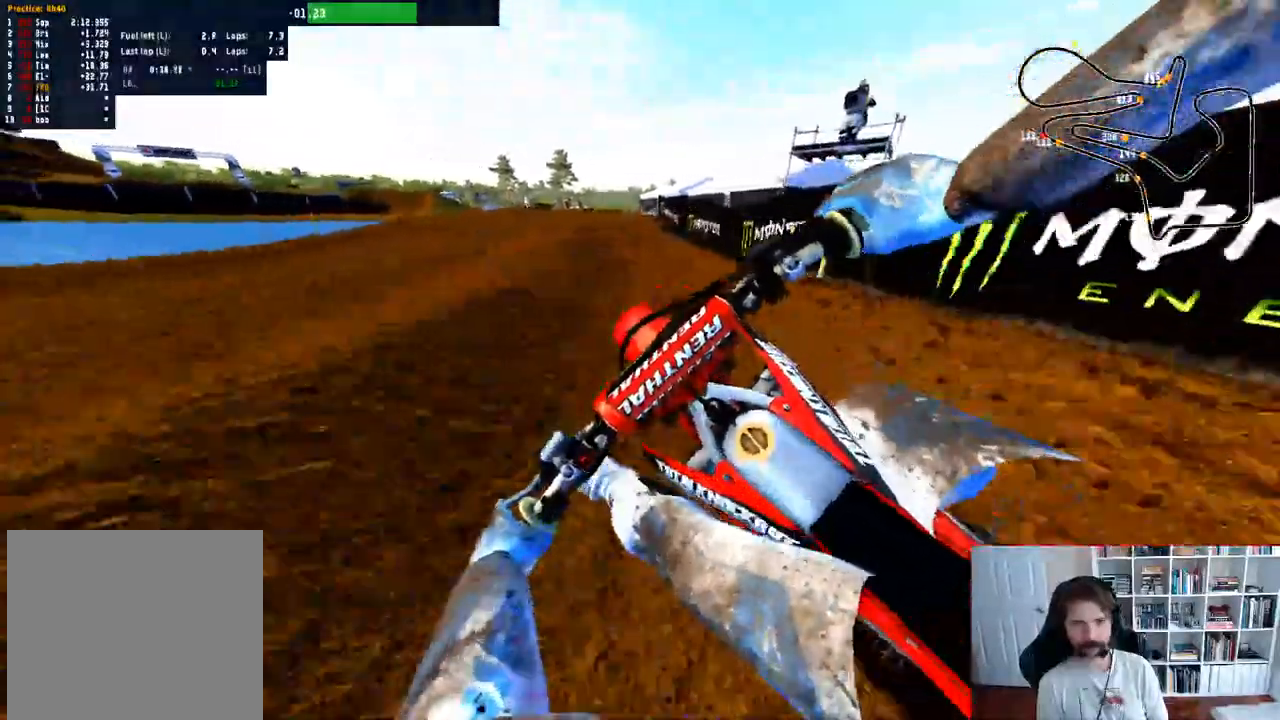
Gameplay with a controller (Xbox layout); each line is a JSON object with the inputs held at the frame after it (dt_ms = milliseconds from this image to that frame). "events" lists button and stick changes between this image and that frame as [ms after this image, input, new state], when the widget could be followed in between.
{"dt_ms": 500, "buttons": ["R2"], "left_stick": "center", "right_stick": "center", "events": []}
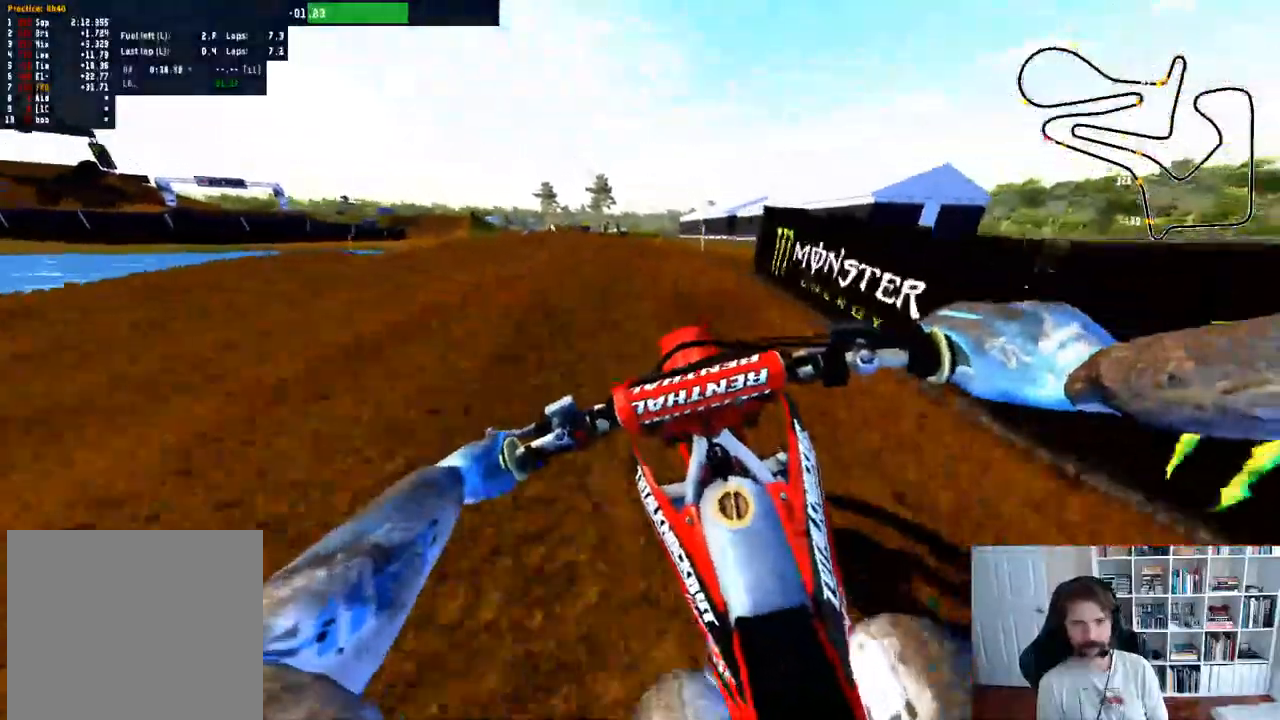
{"dt_ms": 500, "buttons": ["R2"], "left_stick": "down", "right_stick": "up", "events": [[167, "R3", "down"], [267, "R3", "up"], [317, "left_stick", "down"], [383, "right_stick", "up"]]}
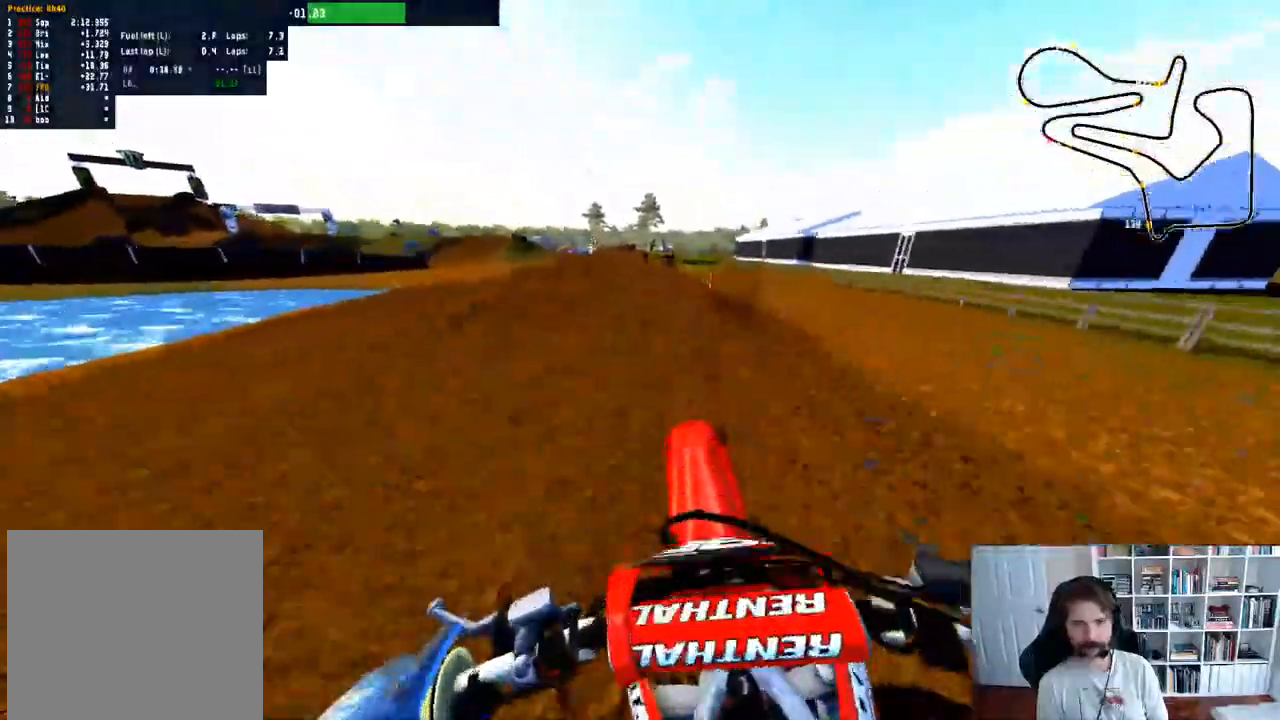
{"dt_ms": 500, "buttons": ["R2"], "left_stick": "center", "right_stick": "center", "events": [[150, "right_stick", "center"], [233, "left_stick", "center"]]}
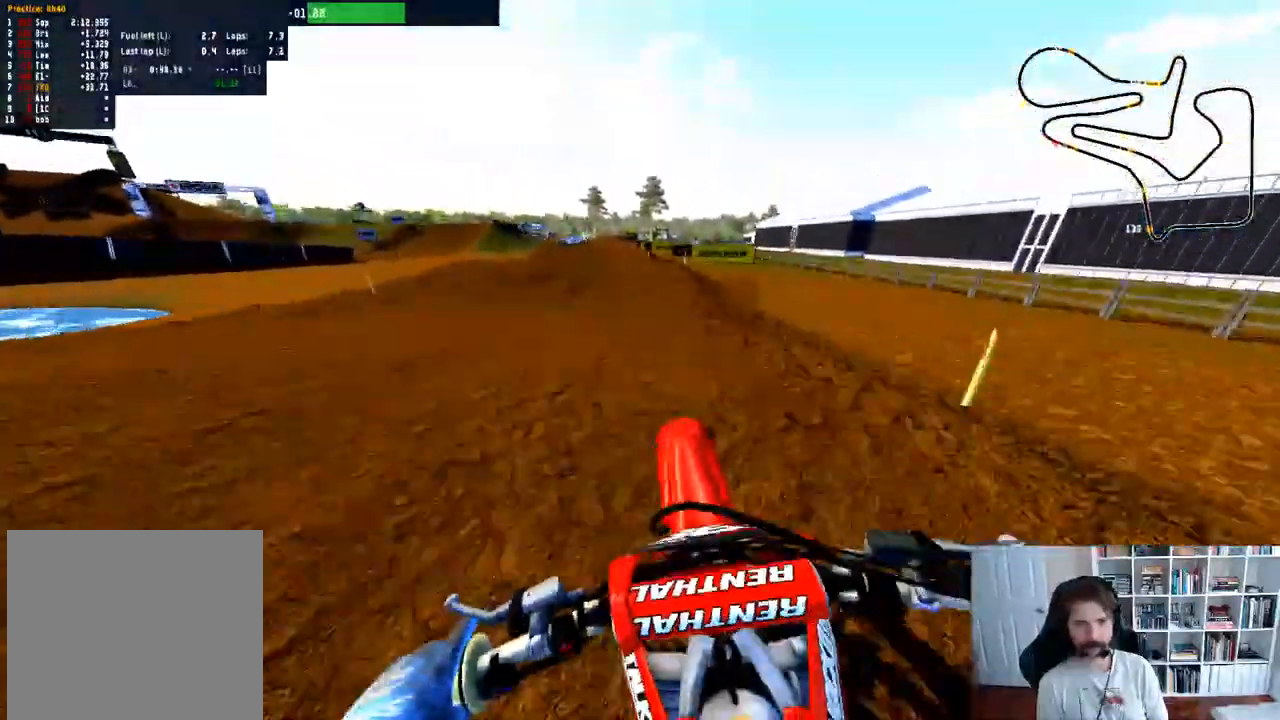
{"dt_ms": 500, "buttons": ["R2"], "left_stick": "down", "right_stick": "center", "events": [[217, "left_stick", "down"], [333, "right_stick", "up"], [500, "right_stick", "center"]]}
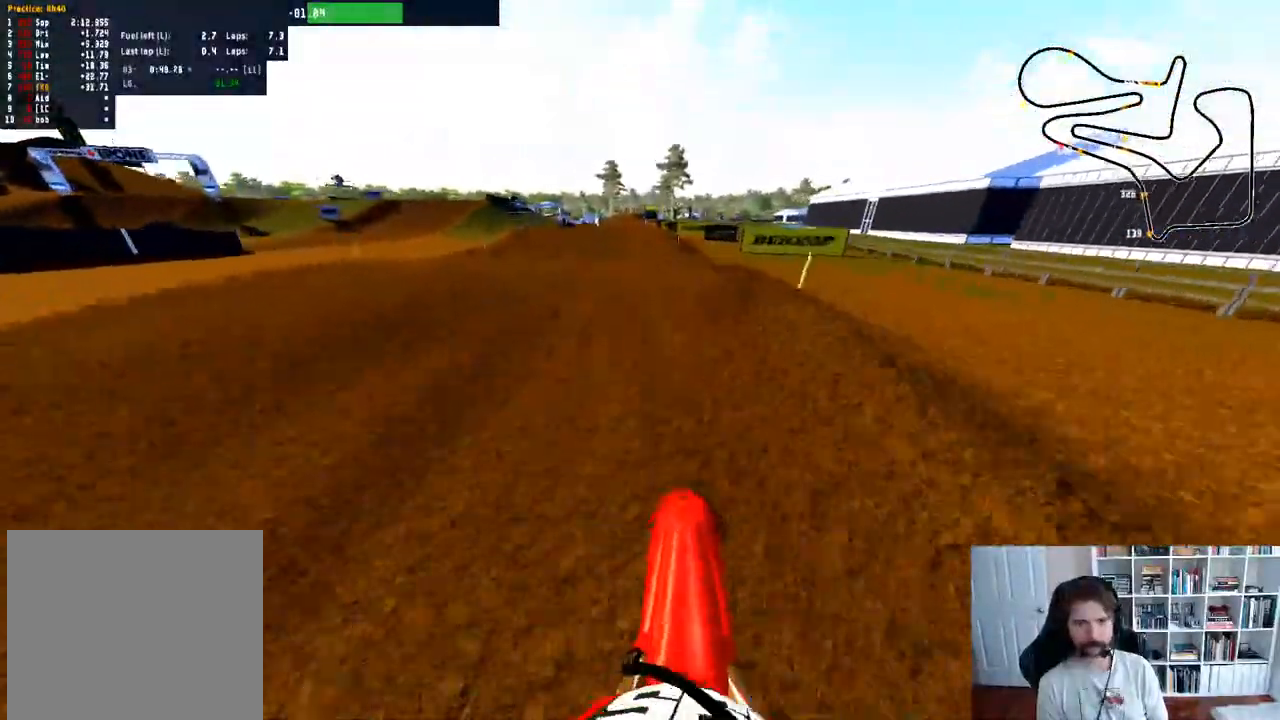
{"dt_ms": 500, "buttons": ["B", "R2"], "left_stick": "down", "right_stick": "center", "events": [[17, "left_stick", "center"], [150, "left_stick", "down"], [150, "right_stick", "up"], [433, "right_stick", "center"], [483, "B", "down"]]}
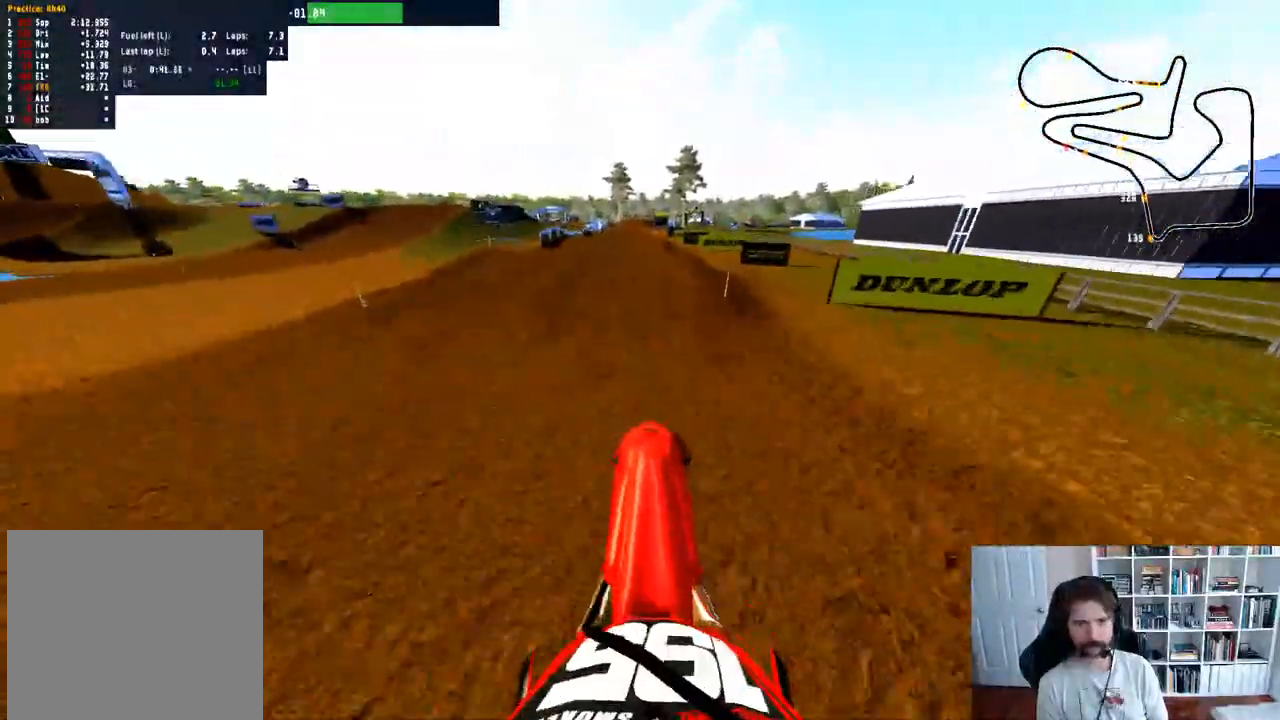
{"dt_ms": 500, "buttons": ["R2"], "left_stick": "center", "right_stick": "up-right", "events": [[33, "R2", "up"], [100, "B", "up"], [233, "R2", "down"], [283, "right_stick", "up-right"], [467, "left_stick", "center"]]}
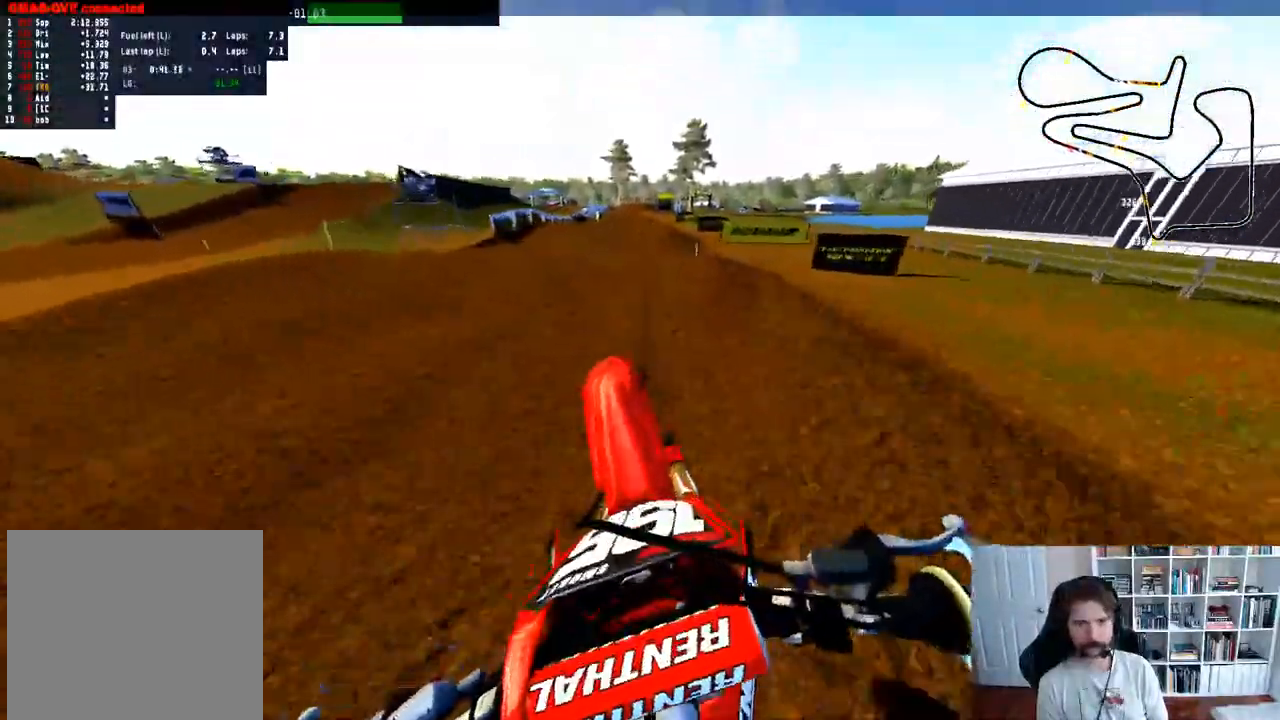
{"dt_ms": 500, "buttons": ["R2"], "left_stick": "down", "right_stick": "up", "events": [[50, "right_stick", "center"], [250, "left_stick", "down"], [300, "right_stick", "up"]]}
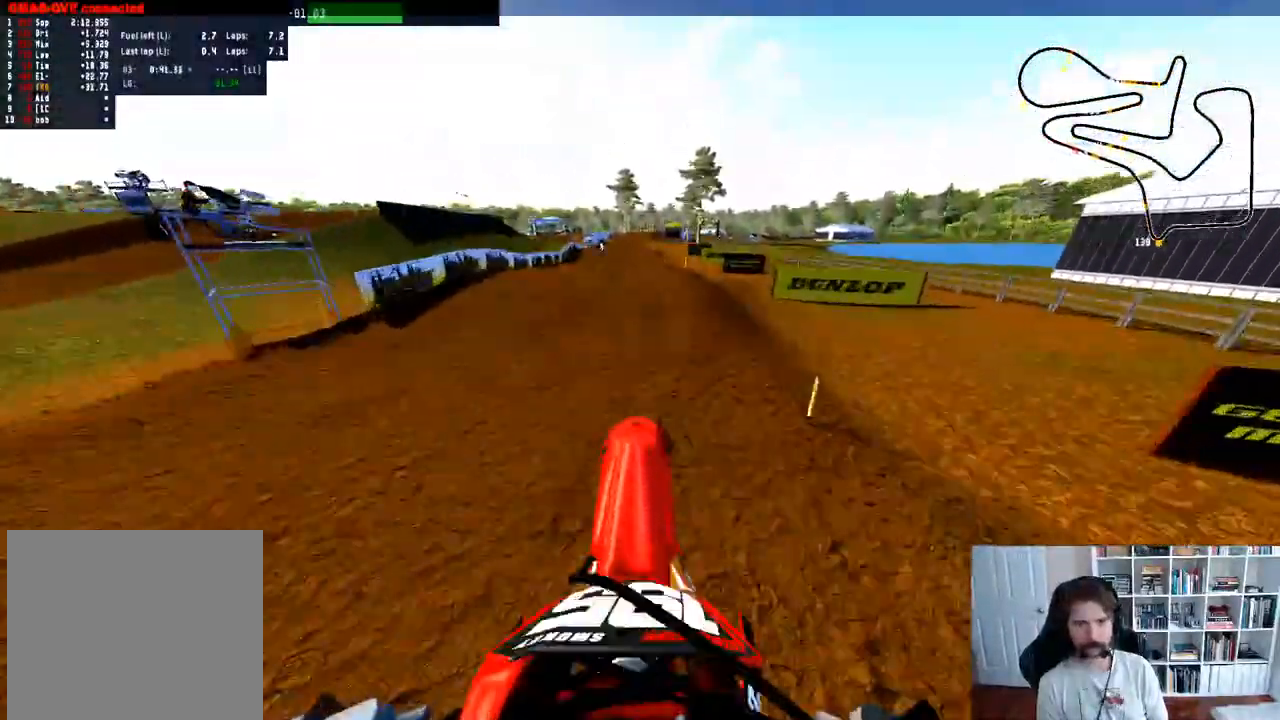
{"dt_ms": 500, "buttons": ["R2"], "left_stick": "center", "right_stick": "up", "events": [[100, "R2", "up"], [117, "right_stick", "center"], [233, "R2", "down"], [233, "right_stick", "up"], [367, "left_stick", "center"]]}
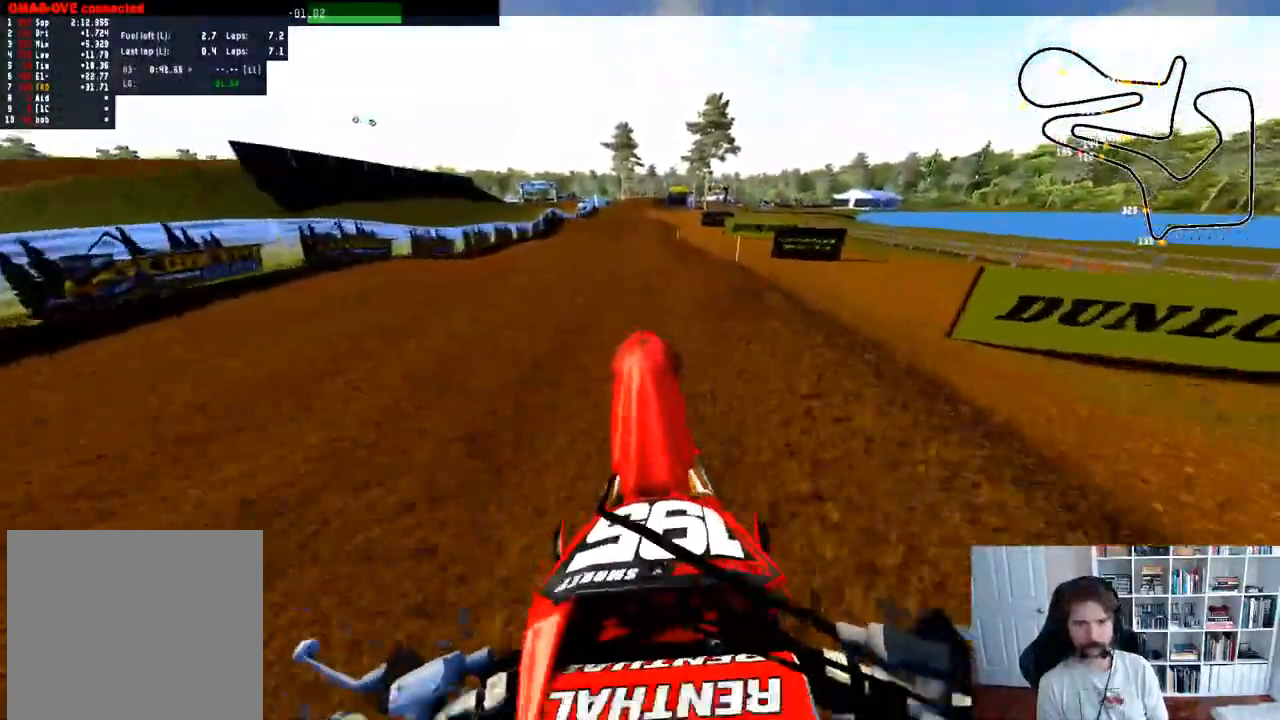
{"dt_ms": 500, "buttons": [], "left_stick": "down", "right_stick": "center", "events": [[17, "right_stick", "center"], [383, "left_stick", "down"], [417, "R2", "up"]]}
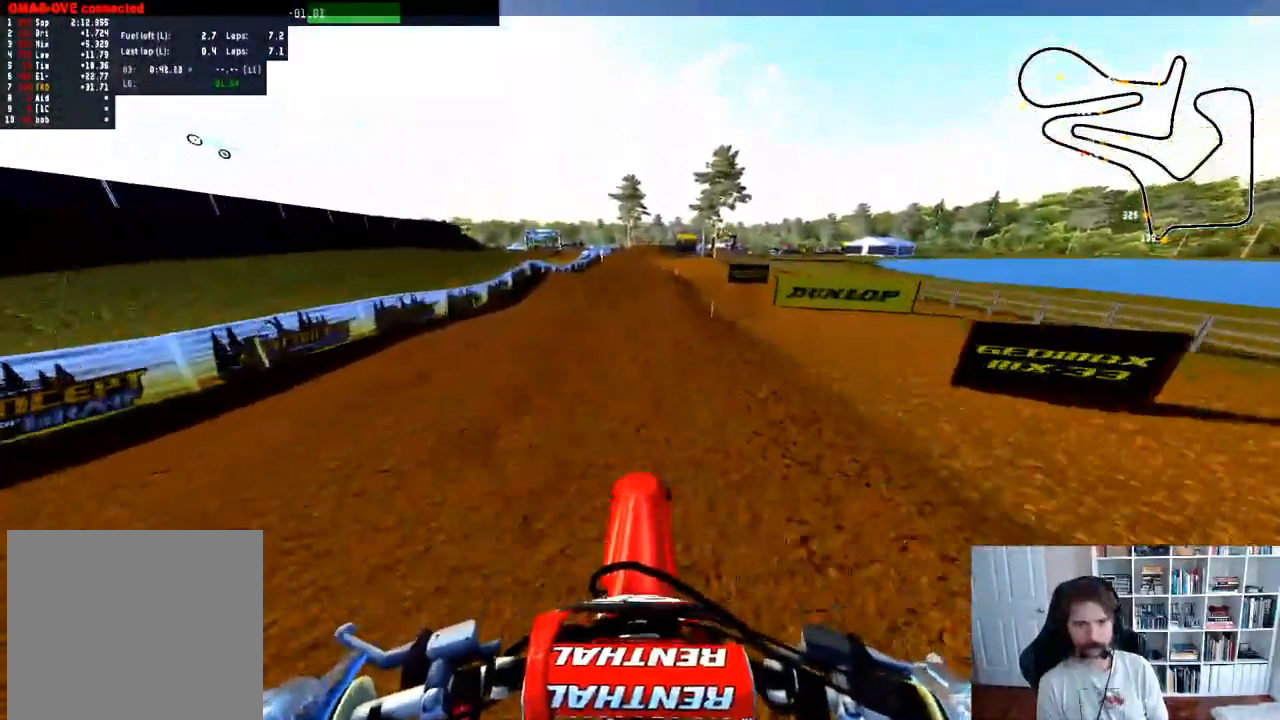
{"dt_ms": 500, "buttons": ["R2"], "left_stick": "center", "right_stick": "center", "events": [[33, "right_stick", "up"], [83, "R2", "down"], [100, "left_stick", "left"], [283, "left_stick", "center"], [317, "right_stick", "center"]]}
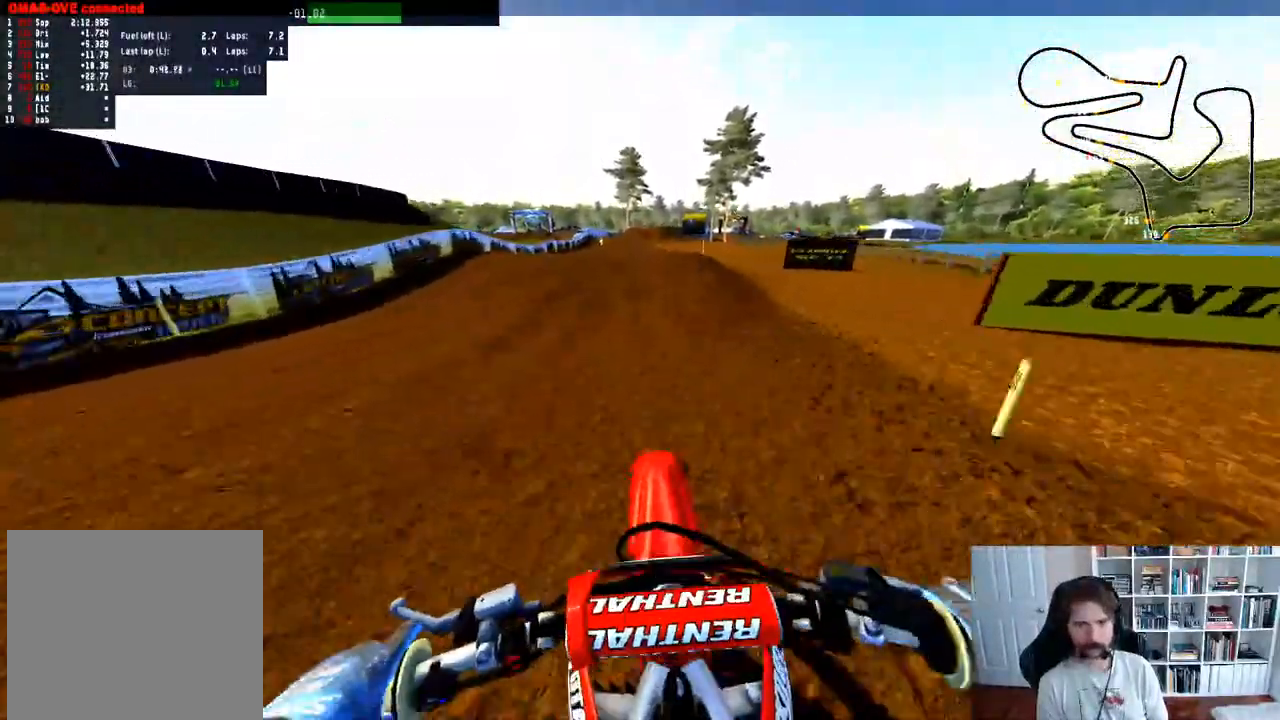
{"dt_ms": 500, "buttons": ["R2"], "left_stick": "center", "right_stick": "up", "events": [[467, "right_stick", "up"]]}
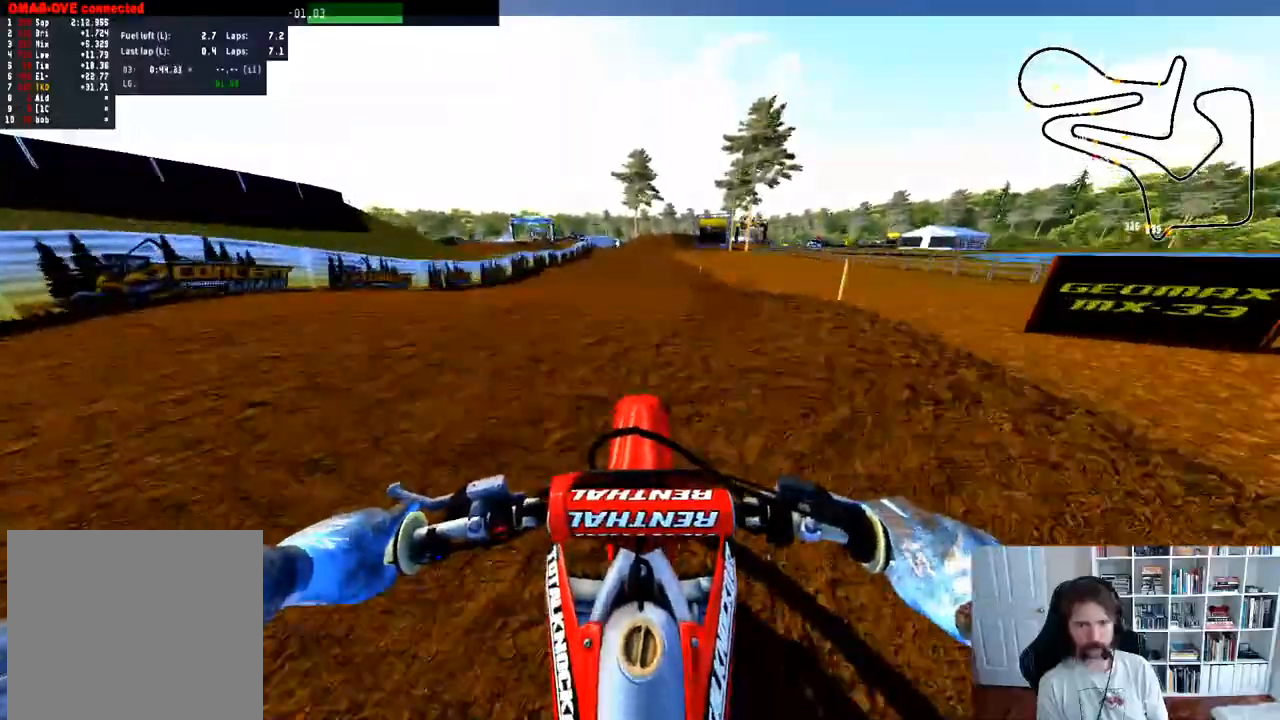
{"dt_ms": 500, "buttons": [], "left_stick": "down", "right_stick": "up", "events": [[50, "left_stick", "down"], [250, "R2", "up"]]}
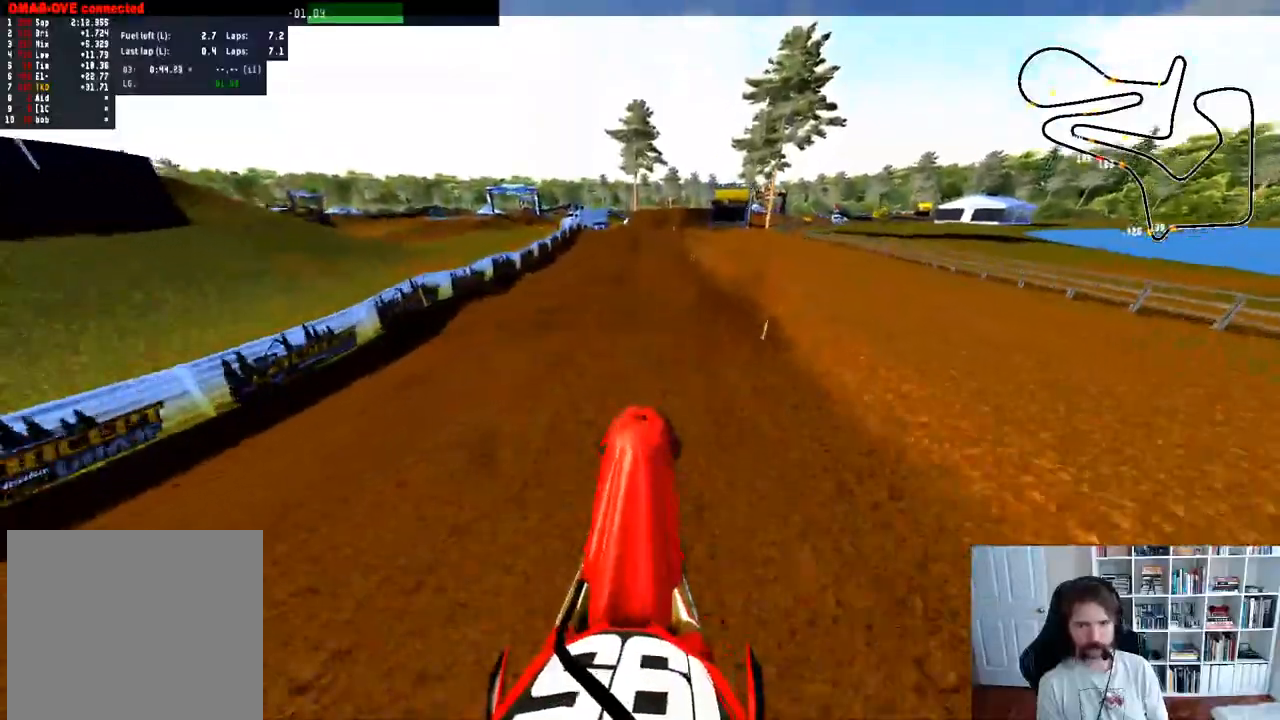
{"dt_ms": 500, "buttons": ["R2"], "left_stick": "center", "right_stick": "center", "events": [[83, "R2", "down"], [383, "right_stick", "center"], [483, "left_stick", "center"]]}
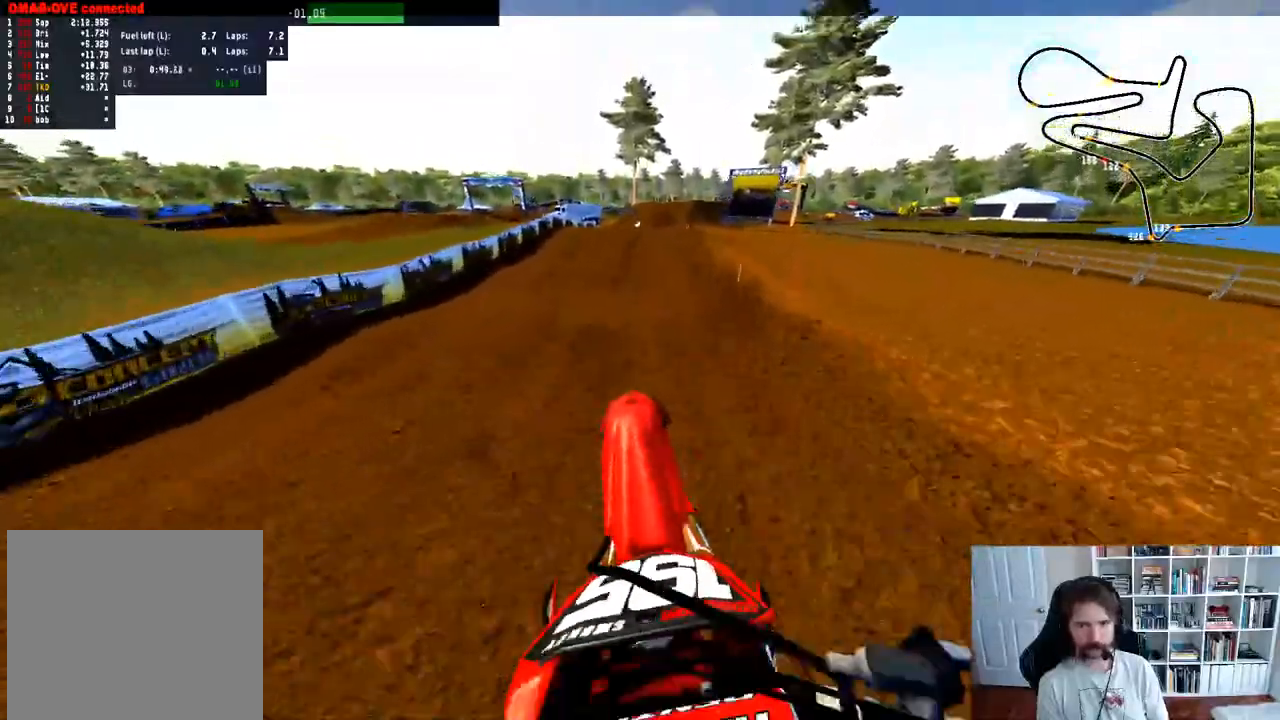
{"dt_ms": 500, "buttons": ["R2"], "left_stick": "center", "right_stick": "center", "events": []}
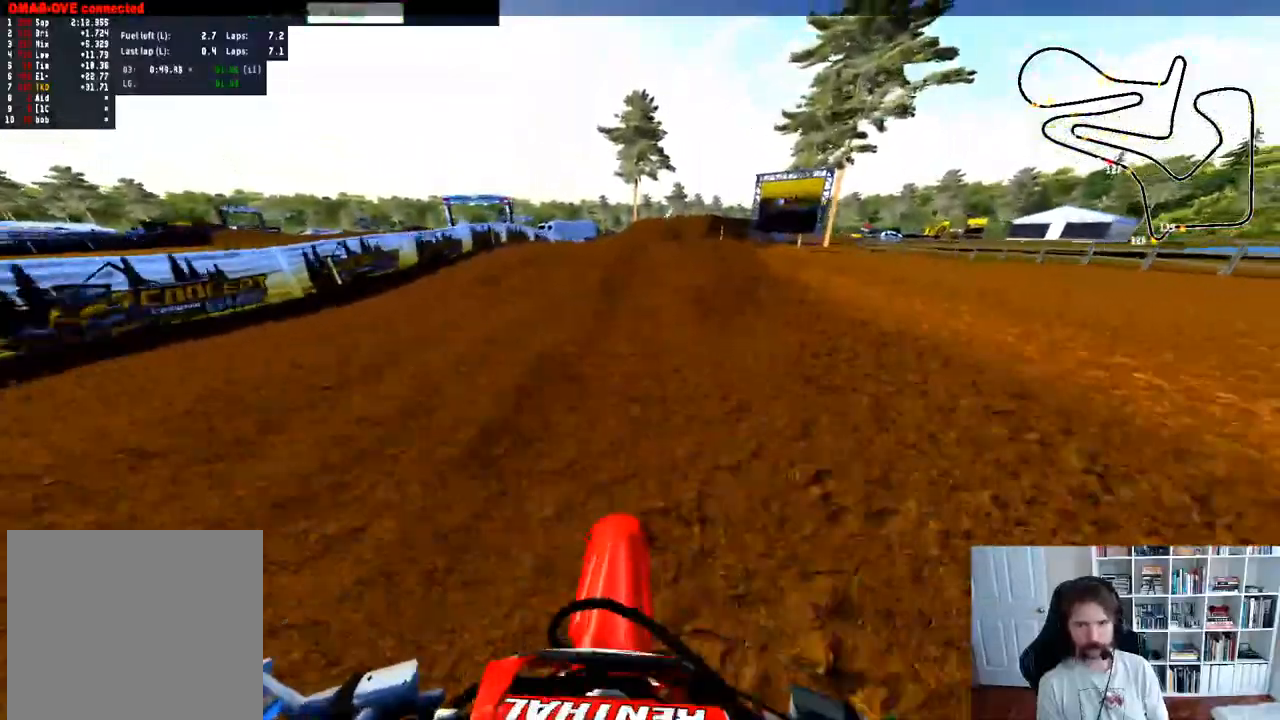
{"dt_ms": 500, "buttons": [], "left_stick": "center", "right_stick": "center", "events": [[283, "left_stick", "right"], [367, "R3", "down"], [383, "R2", "up"], [450, "R3", "up"], [467, "left_stick", "center"]]}
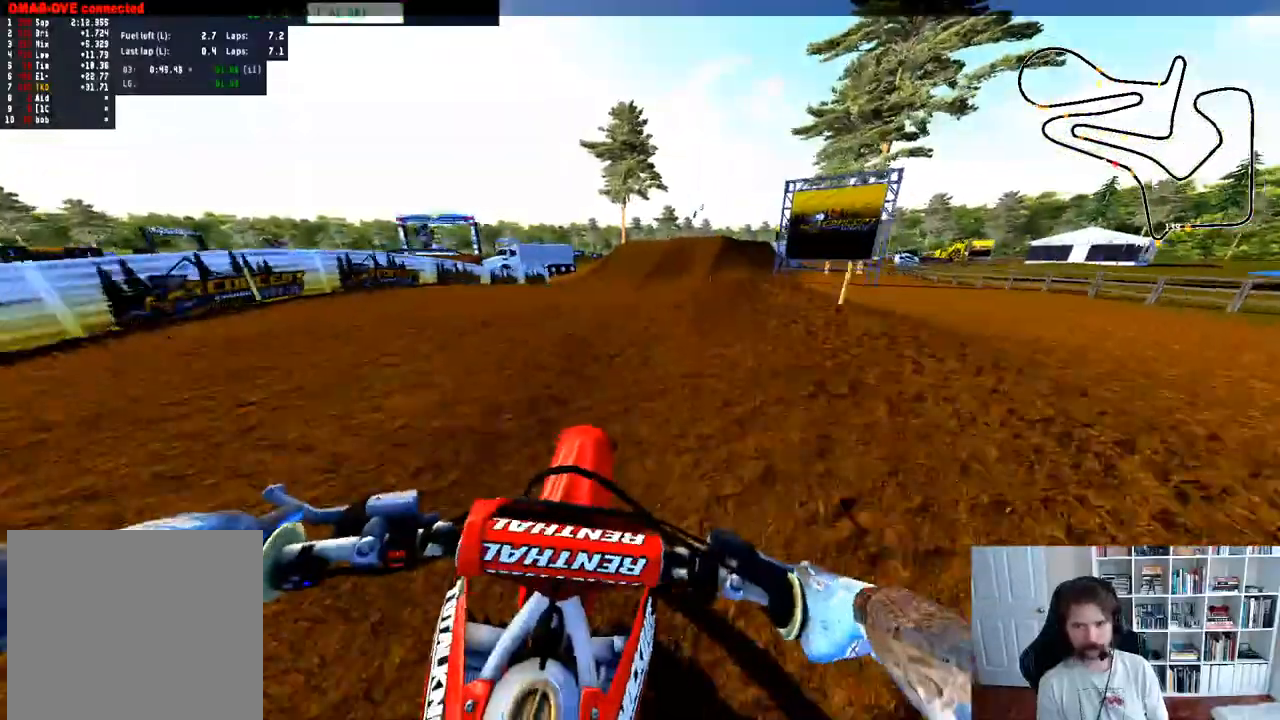
{"dt_ms": 500, "buttons": [], "left_stick": "left", "right_stick": "center", "events": [[117, "left_stick", "right"], [267, "left_stick", "center"], [433, "left_stick", "left"]]}
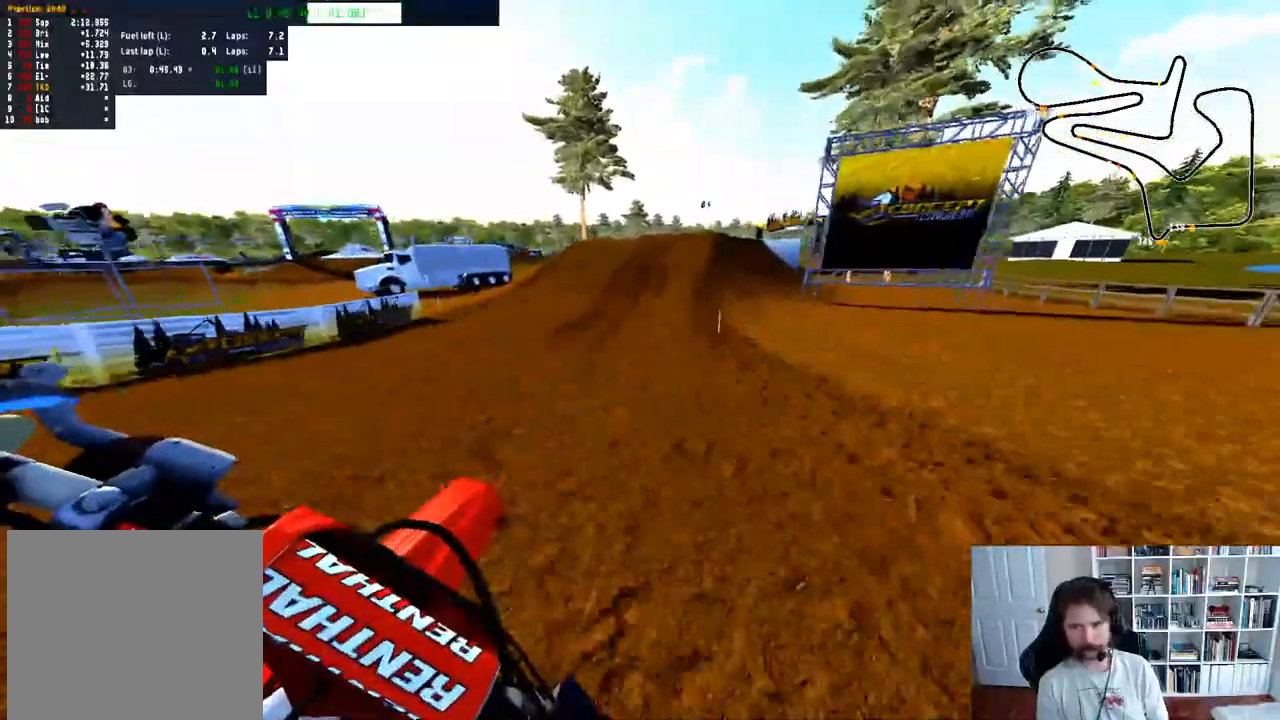
{"dt_ms": 500, "buttons": ["R2"], "left_stick": "center", "right_stick": "center", "events": [[100, "R2", "down"], [417, "left_stick", "center"]]}
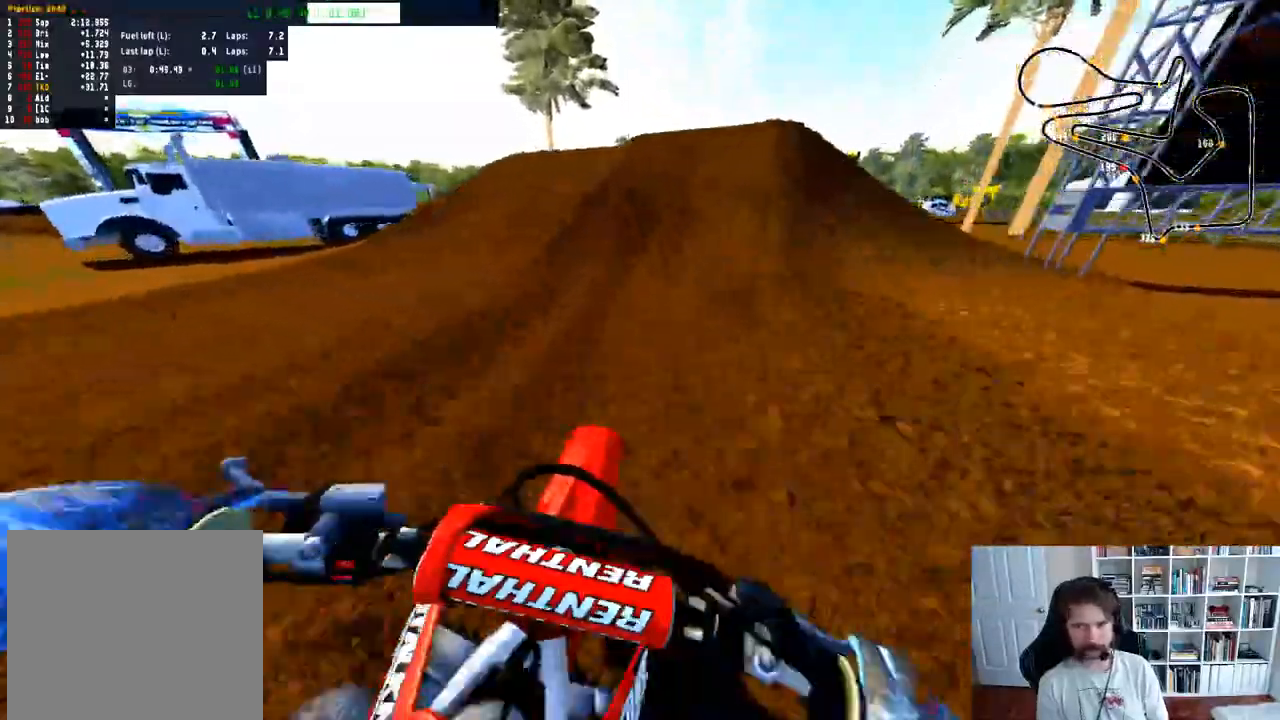
{"dt_ms": 500, "buttons": ["R2"], "left_stick": "right", "right_stick": "up-right"}
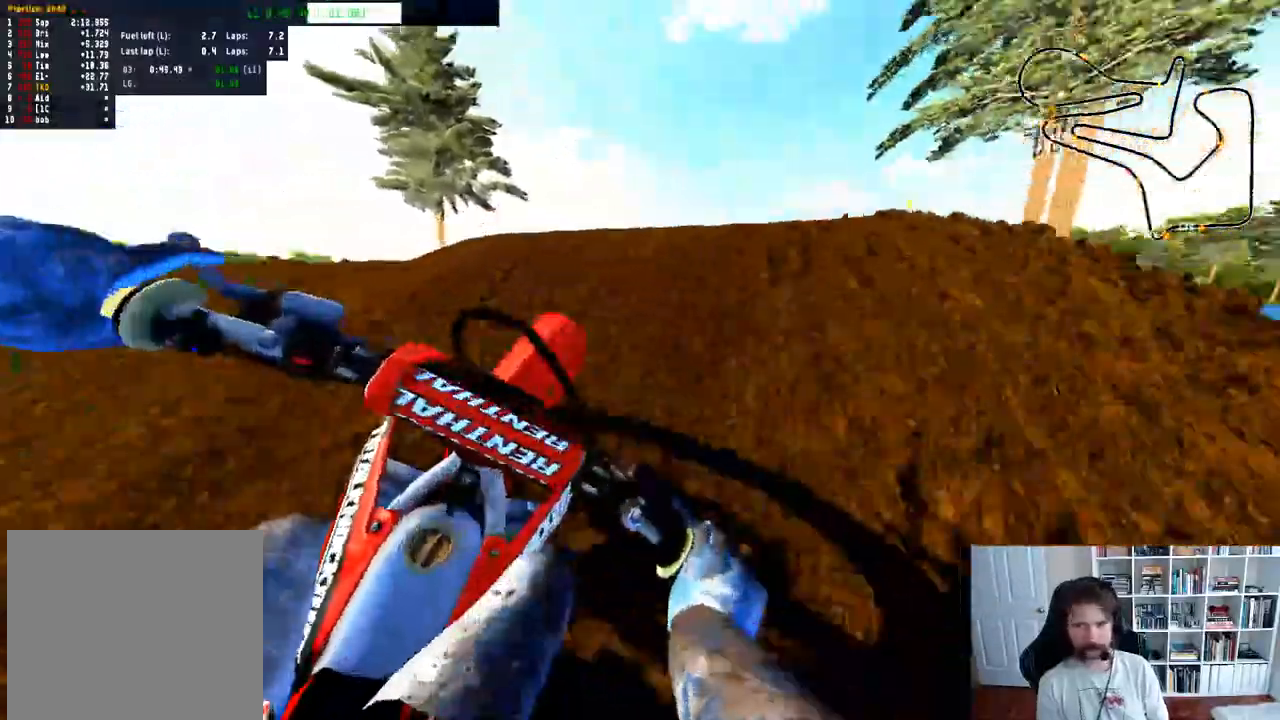
{"dt_ms": 500, "buttons": ["A"], "left_stick": "center", "right_stick": "center", "events": [[33, "left_stick", "down-right"], [83, "R2", "up"], [133, "right_stick", "up"], [283, "A", "down"], [333, "left_stick", "center"], [500, "right_stick", "center"]]}
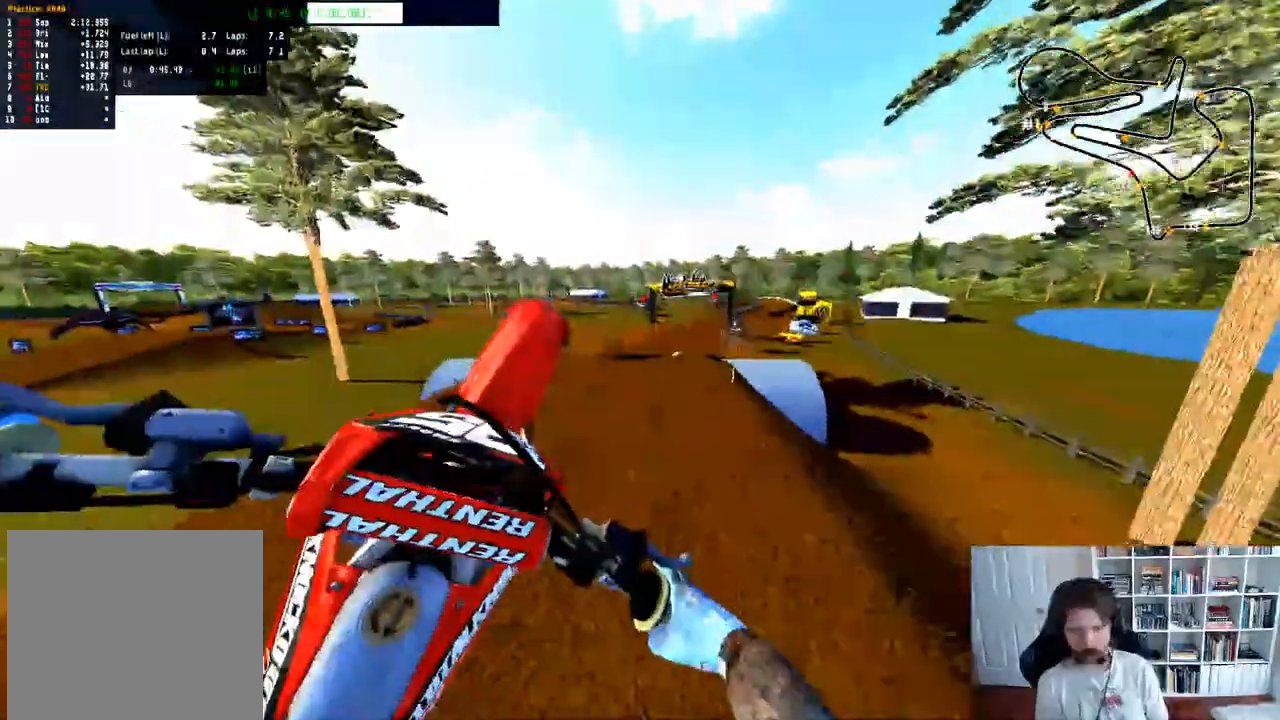
{"dt_ms": 500, "buttons": [], "left_stick": "center", "right_stick": "center", "events": [[50, "A", "up"]]}
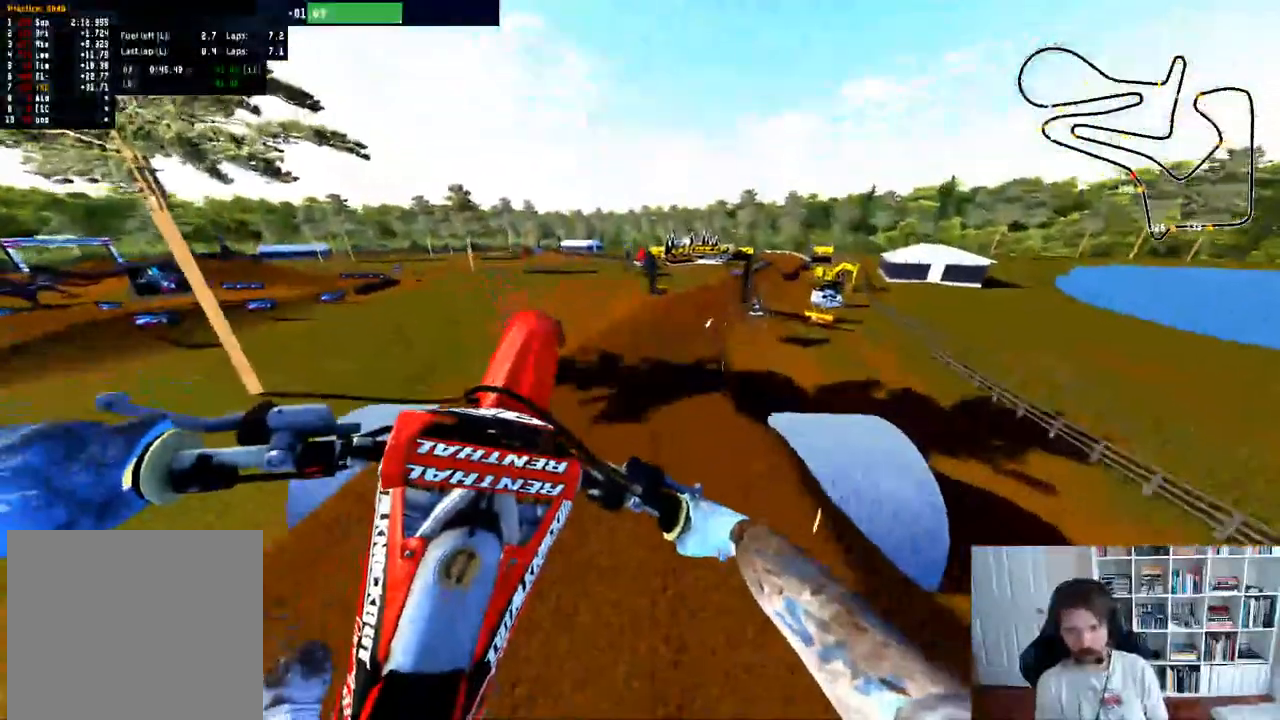
{"dt_ms": 500, "buttons": [], "left_stick": "down", "right_stick": "up", "events": [[283, "left_stick", "down"], [450, "right_stick", "up"]]}
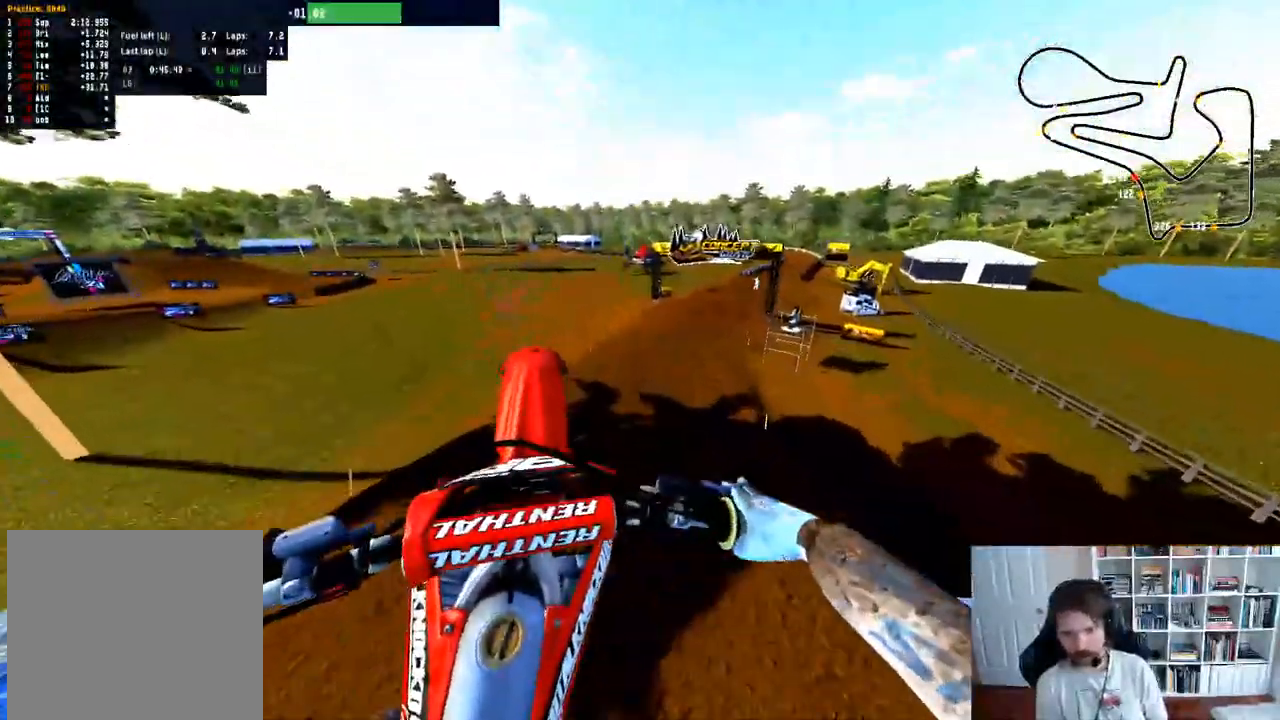
{"dt_ms": 500, "buttons": [], "left_stick": "down", "right_stick": "up", "events": []}
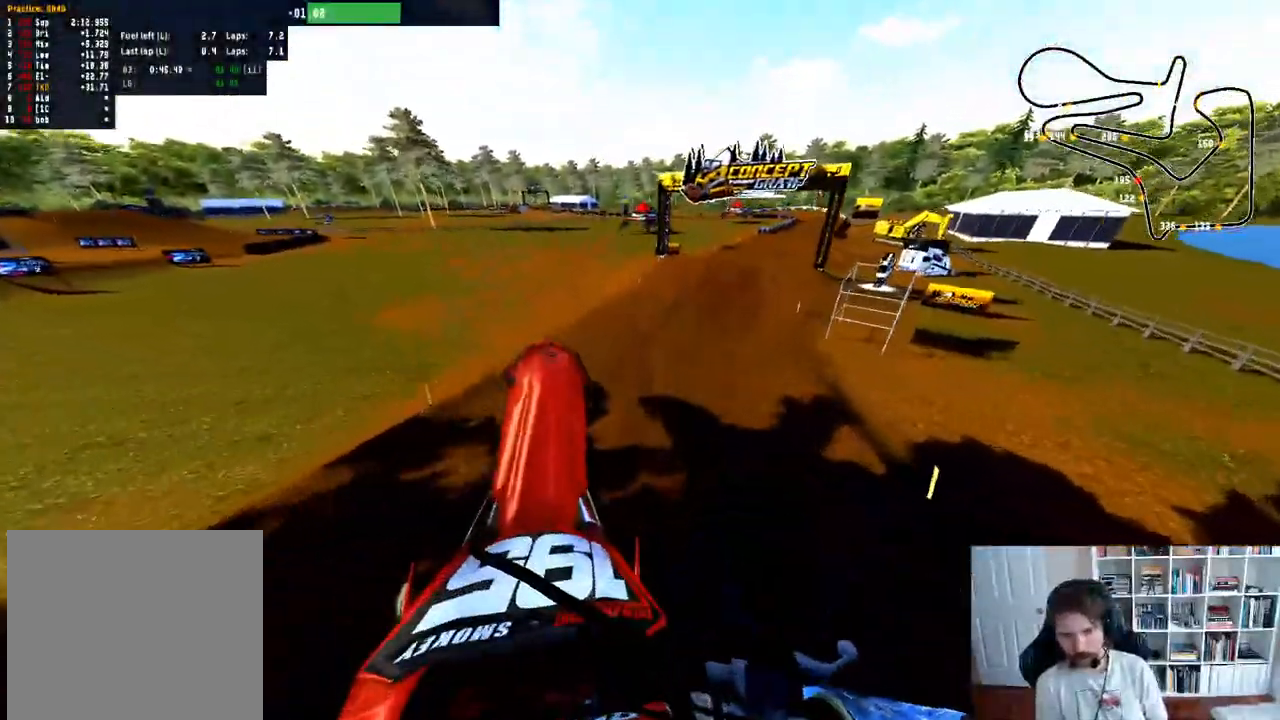
{"dt_ms": 500, "buttons": ["R2"], "left_stick": "center", "right_stick": "center", "events": [[67, "R2", "down"], [283, "left_stick", "right"], [317, "right_stick", "center"], [483, "left_stick", "center"]]}
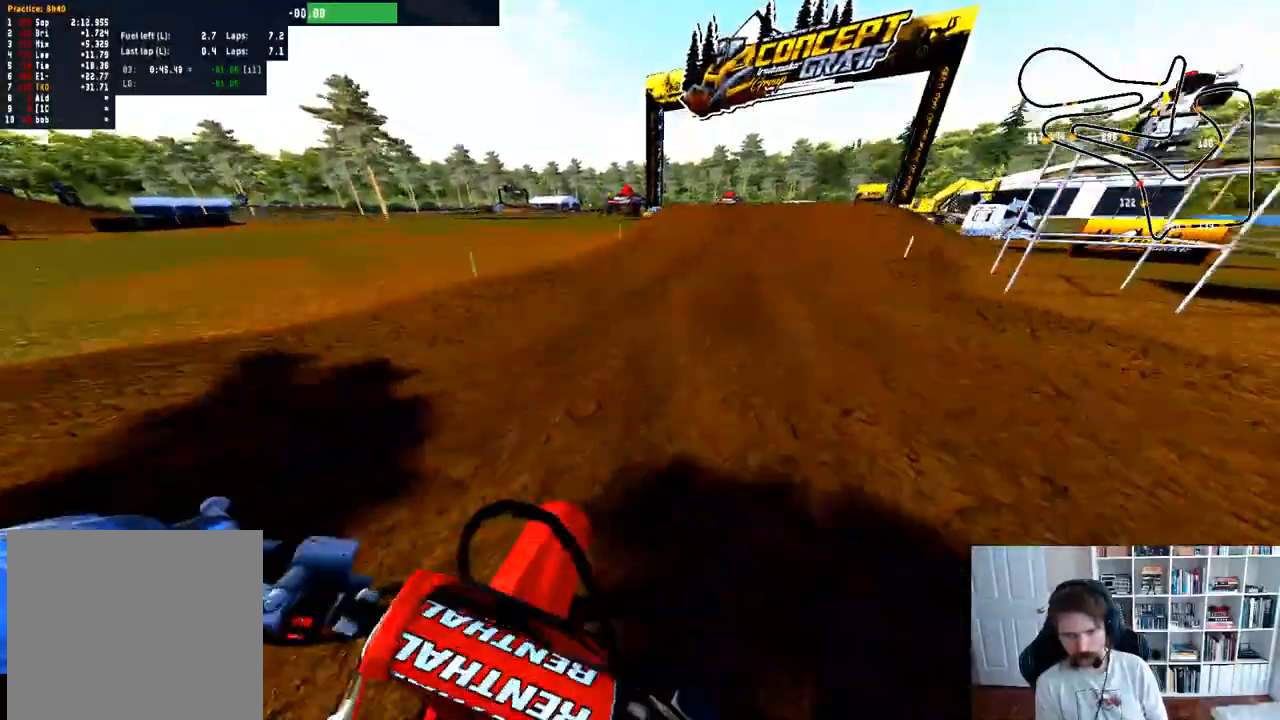
{"dt_ms": 500, "buttons": ["R2"], "left_stick": "center", "right_stick": "center", "events": [[67, "left_stick", "right"], [200, "left_stick", "center"]]}
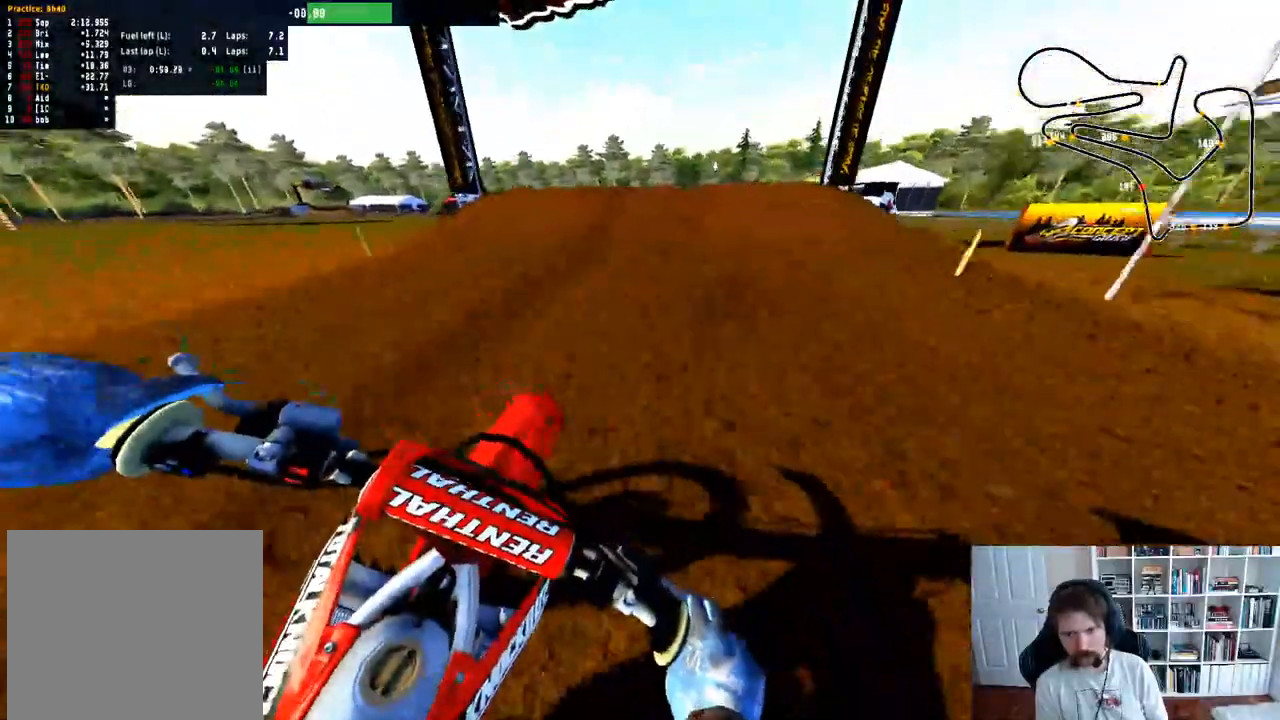
{"dt_ms": 1000, "buttons": ["R2"], "left_stick": "down", "right_stick": "up"}
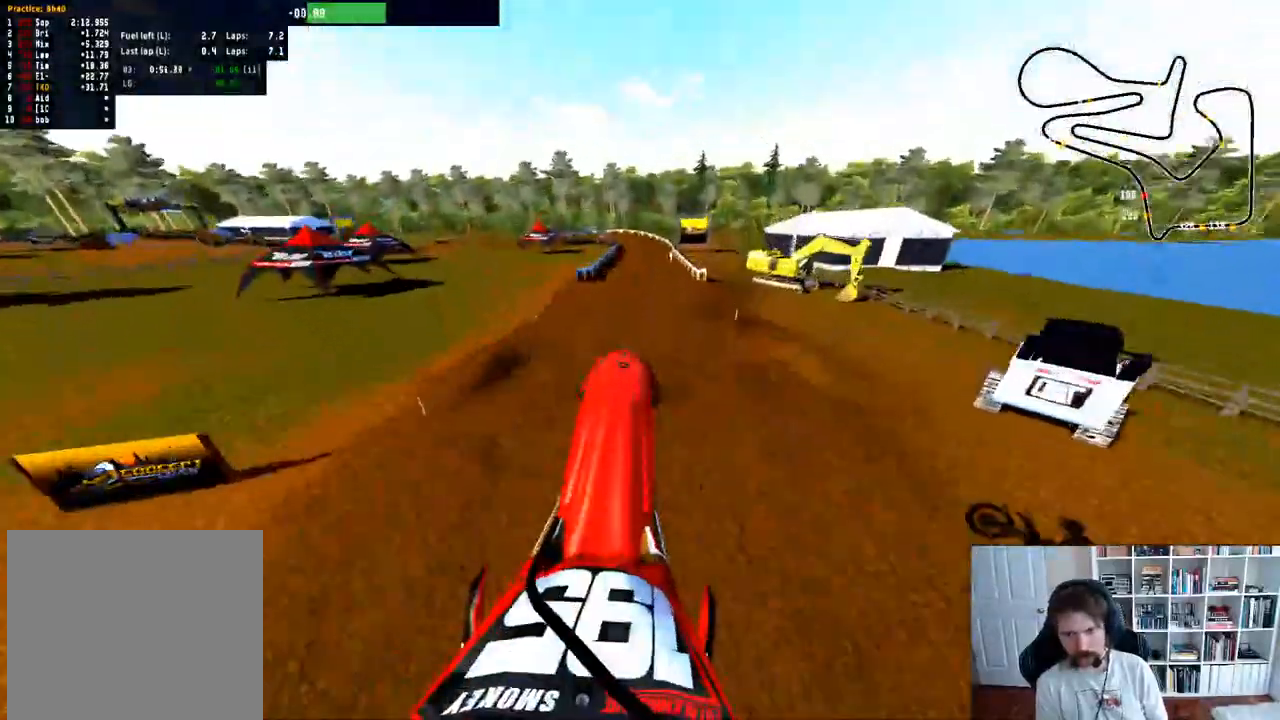
{"dt_ms": 500, "buttons": ["R2"], "left_stick": "down", "right_stick": "up", "events": []}
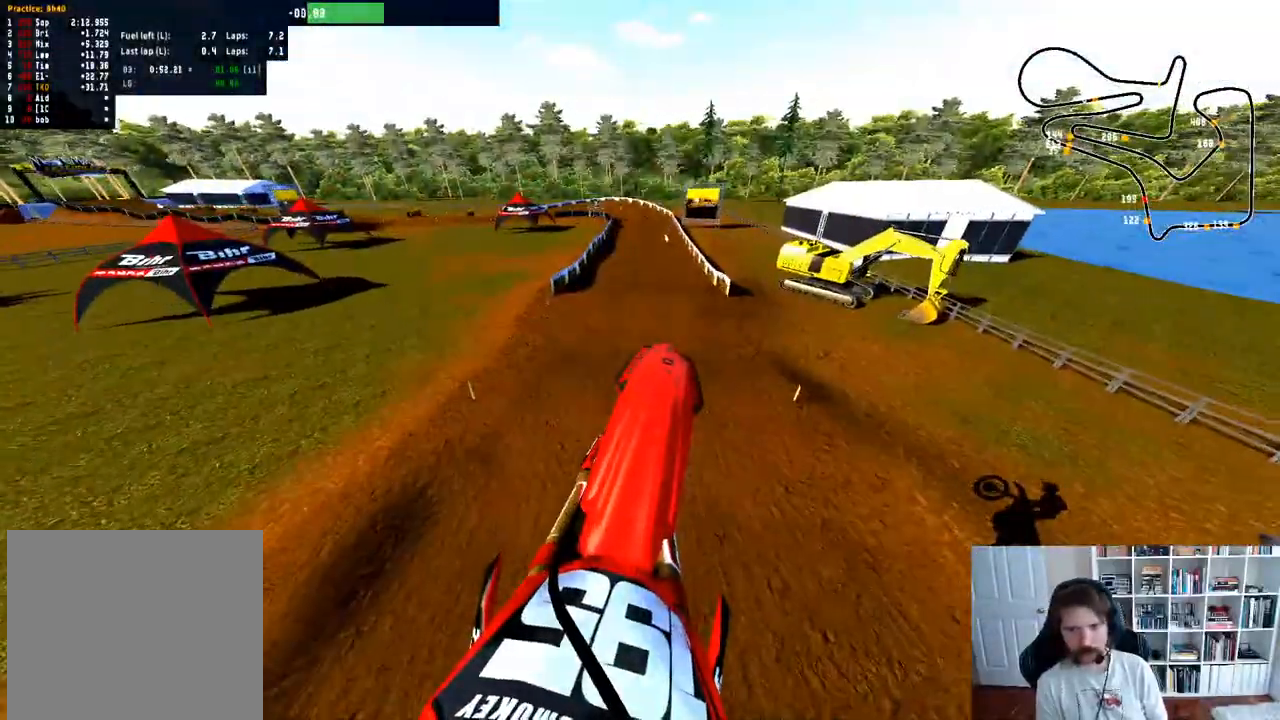
{"dt_ms": 500, "buttons": ["R2"], "left_stick": "center", "right_stick": "center", "events": [[200, "right_stick", "center"], [317, "B", "down"], [417, "left_stick", "center"], [467, "B", "up"]]}
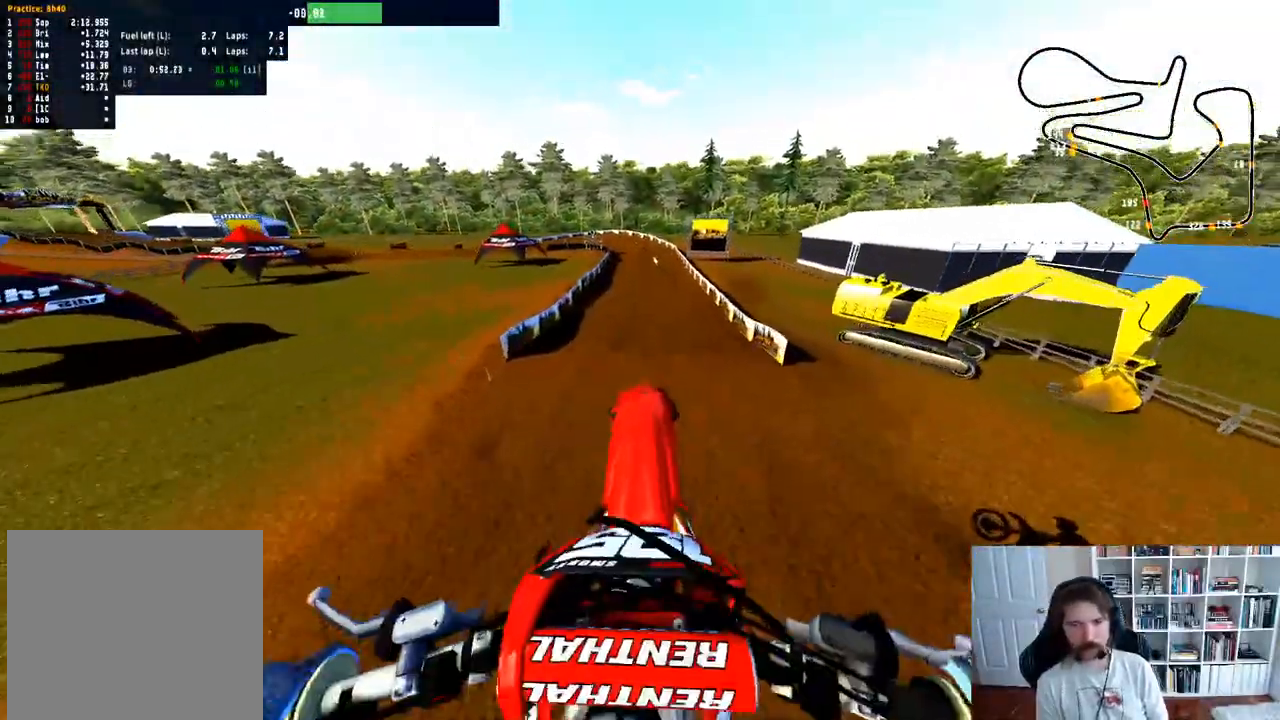
{"dt_ms": 500, "buttons": ["R2"], "left_stick": "center", "right_stick": "down", "events": [[433, "right_stick", "down"]]}
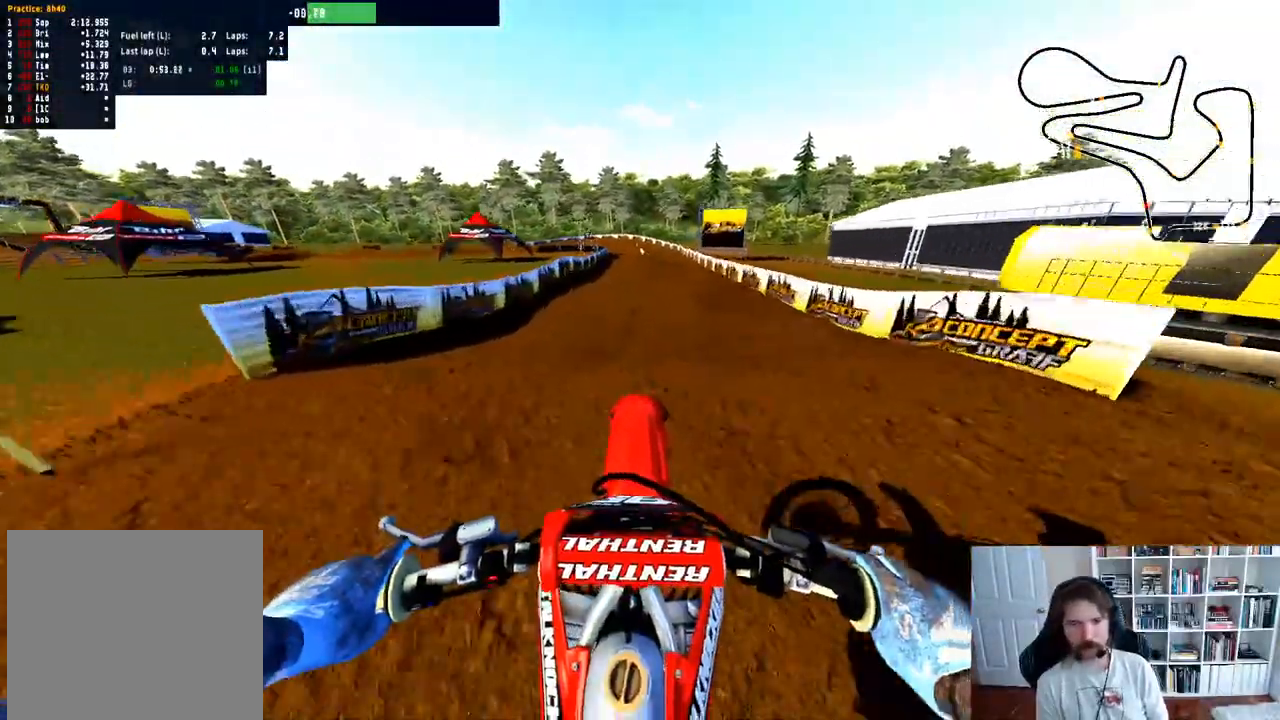
{"dt_ms": 500, "buttons": ["X"], "left_stick": "down-left", "right_stick": "center"}
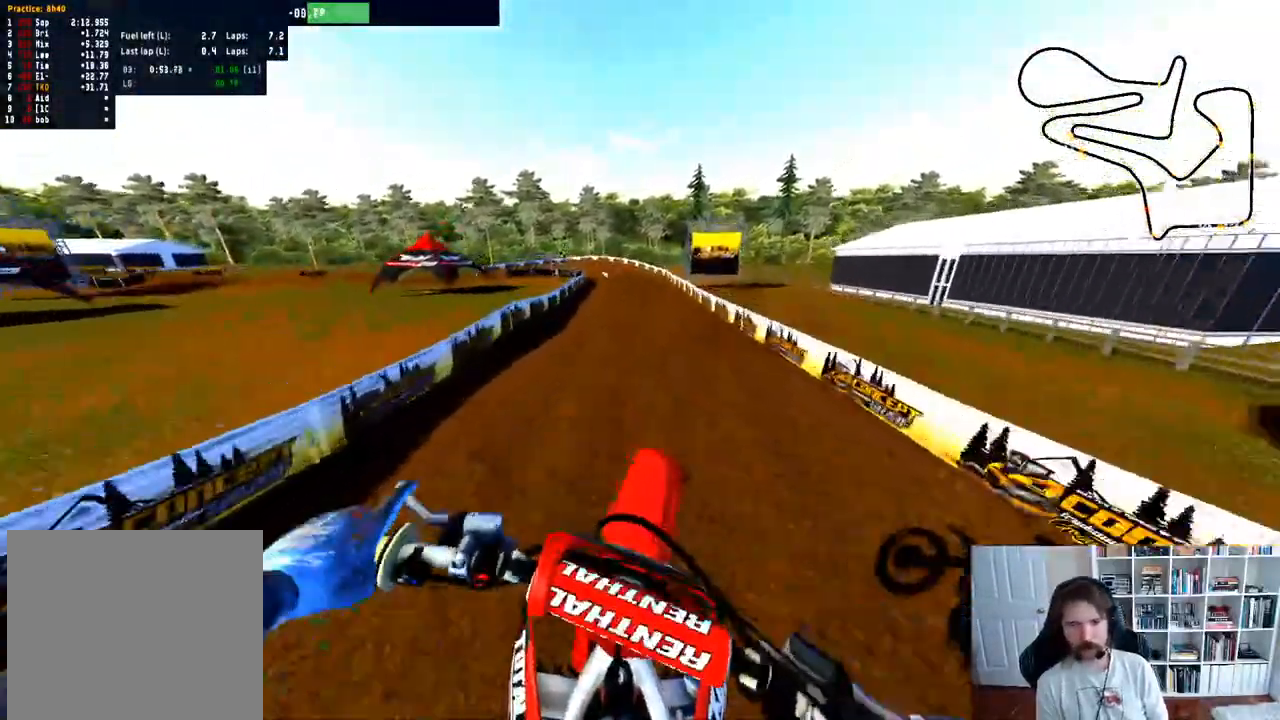
{"dt_ms": 500, "buttons": ["R2"], "left_stick": "down", "right_stick": "up", "events": [[67, "L2", "down"], [133, "X", "up"], [133, "left_stick", "center"], [300, "L2", "up"], [300, "left_stick", "down"], [417, "right_stick", "up"], [450, "R2", "down"]]}
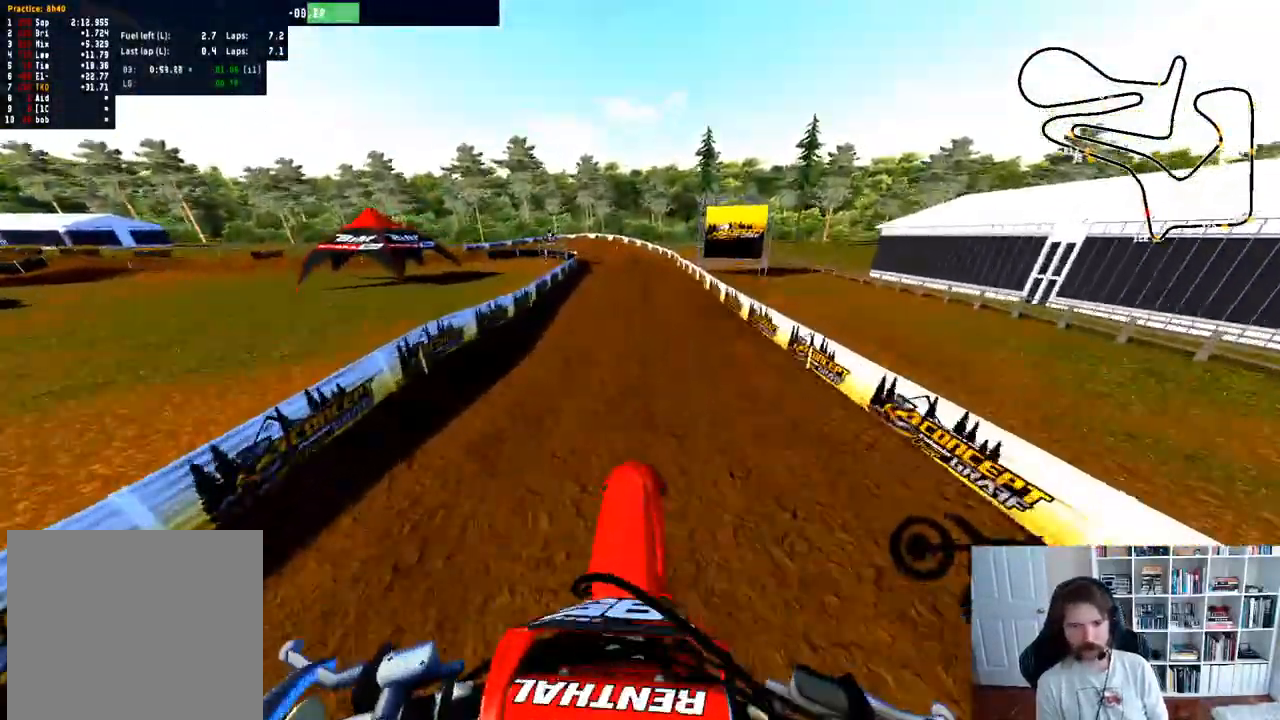
{"dt_ms": 500, "buttons": ["R2", "R3"], "left_stick": "left", "right_stick": "center", "events": [[267, "left_stick", "center"], [400, "right_stick", "center"], [417, "left_stick", "left"], [500, "R3", "down"]]}